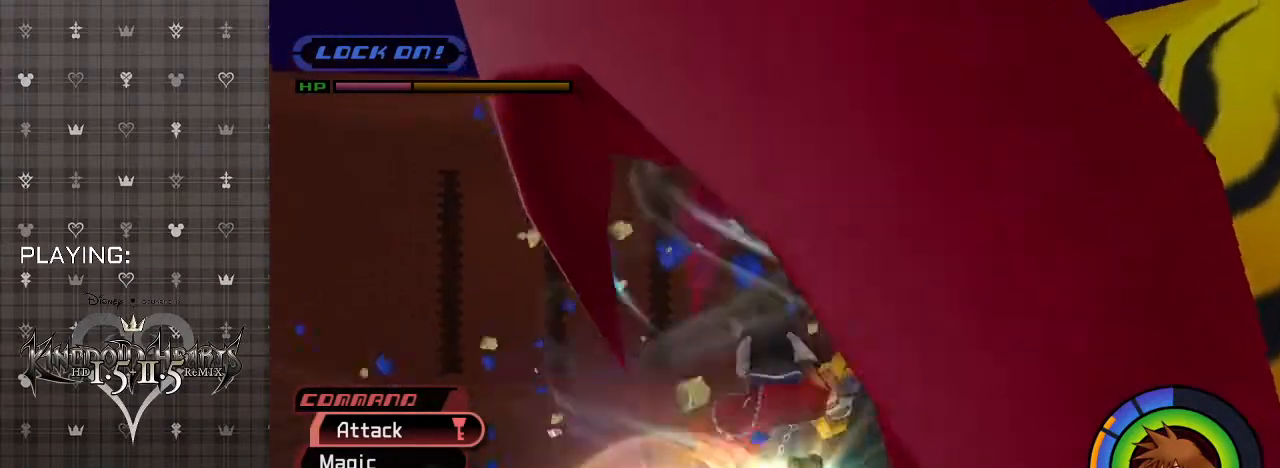
Gameplay with a controller (PlayStation layout); each line is a JSON object with the inputs held at the frame after it. "events" lists button and stick changes between this image and that frame as [ms after this image, input, new state], when the widget could be followed in between.
{"buttons": ["CIRCLE"], "left_stick": "center", "right_stick": "center", "events": [[100, "CIRCLE", "up"], [167, "CIRCLE", "down"], [300, "CIRCLE", "up"], [367, "CIRCLE", "down"]]}
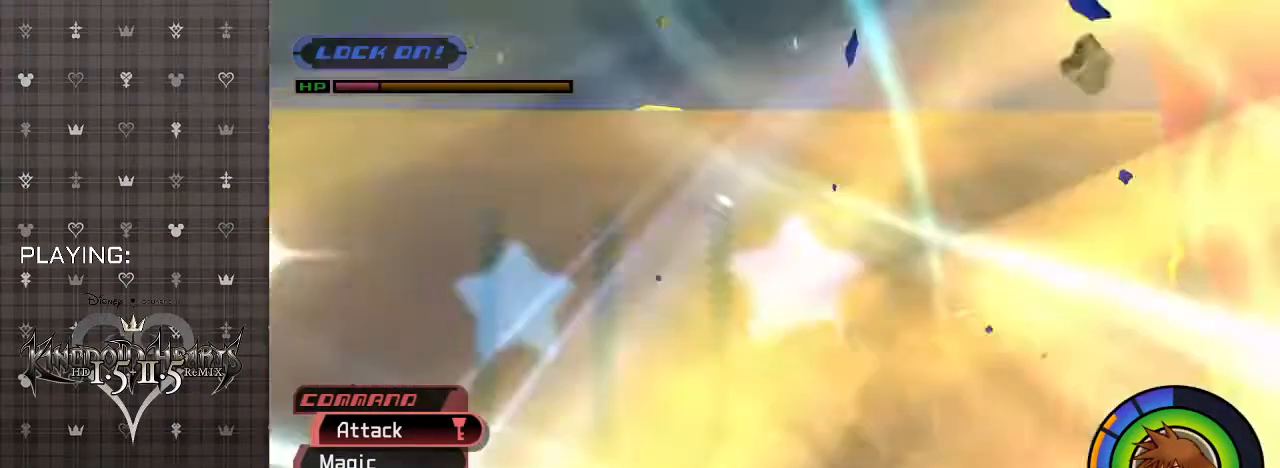
{"buttons": [], "left_stick": "center", "right_stick": "center", "events": [[33, "CIRCLE", "up"], [100, "CIRCLE", "down"], [233, "CIRCLE", "up"], [300, "CIRCLE", "down"], [467, "CIRCLE", "up"]]}
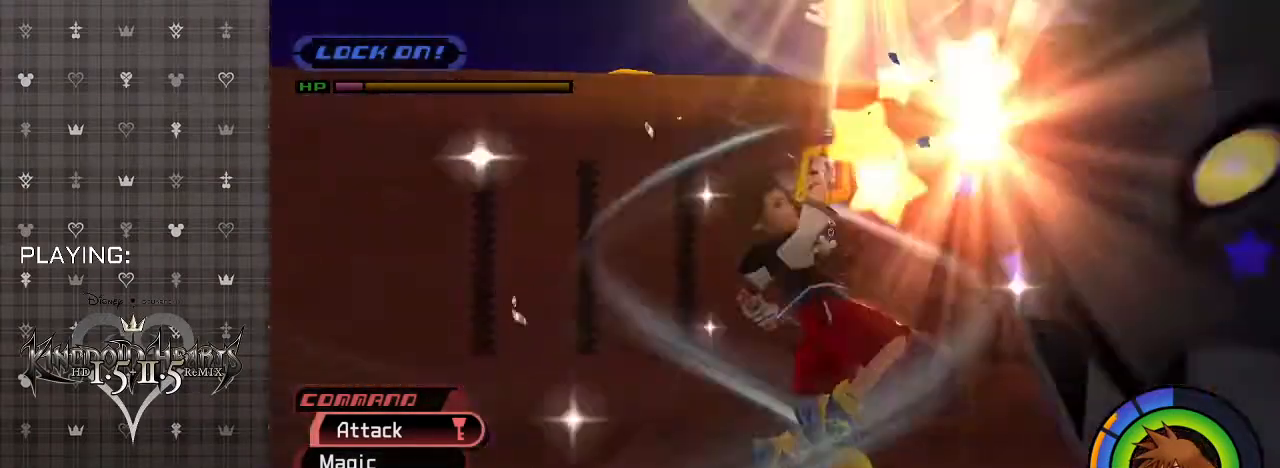
{"buttons": [], "left_stick": "down-right", "right_stick": "center", "events": [[33, "CIRCLE", "down"], [167, "CIRCLE", "up"], [467, "left_stick", "down-right"]]}
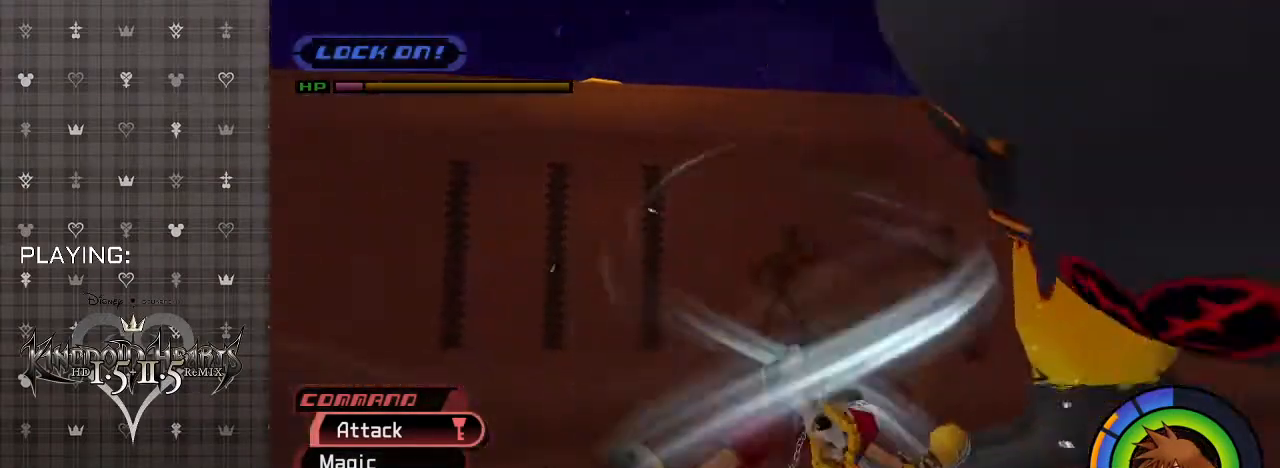
{"buttons": [], "left_stick": "down", "right_stick": "center", "events": [[267, "left_stick", "down"]]}
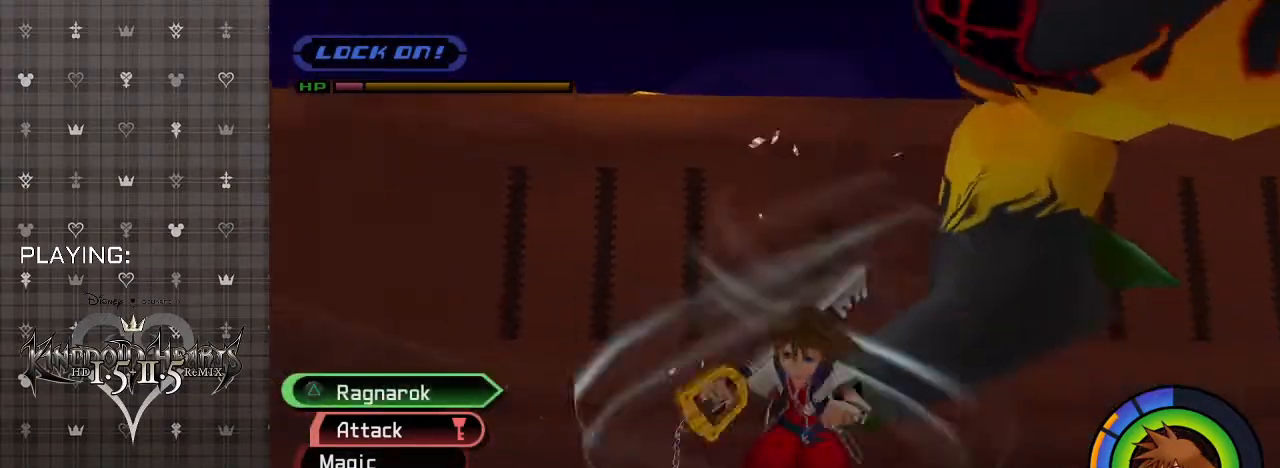
{"buttons": [], "left_stick": "down-right", "right_stick": "center", "events": [[133, "SQUARE", "down"], [333, "SQUARE", "up"], [500, "left_stick", "down-right"]]}
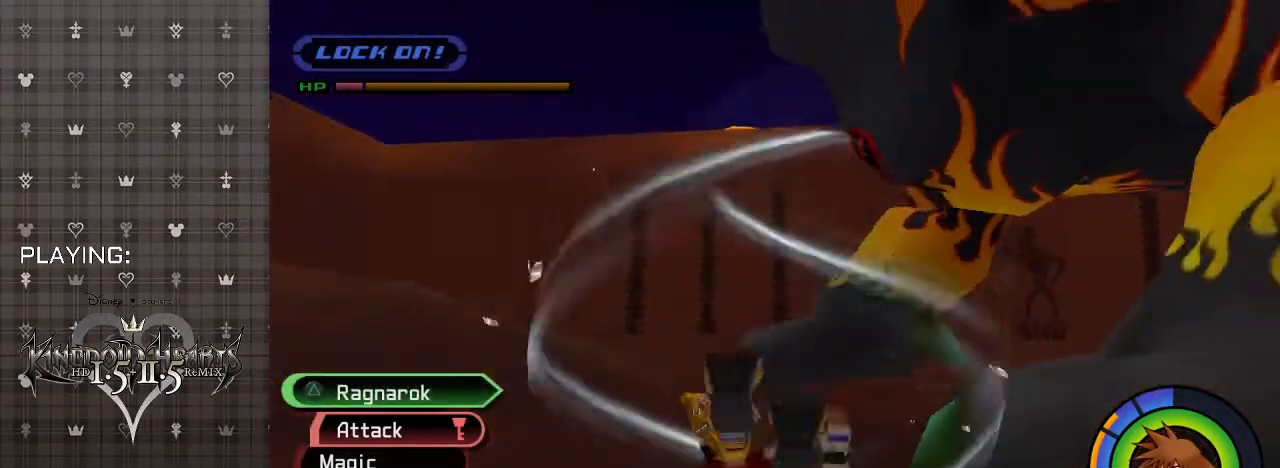
{"buttons": [], "left_stick": "right", "right_stick": "center", "events": [[133, "left_stick", "right"], [267, "SQUARE", "down"], [433, "SQUARE", "up"]]}
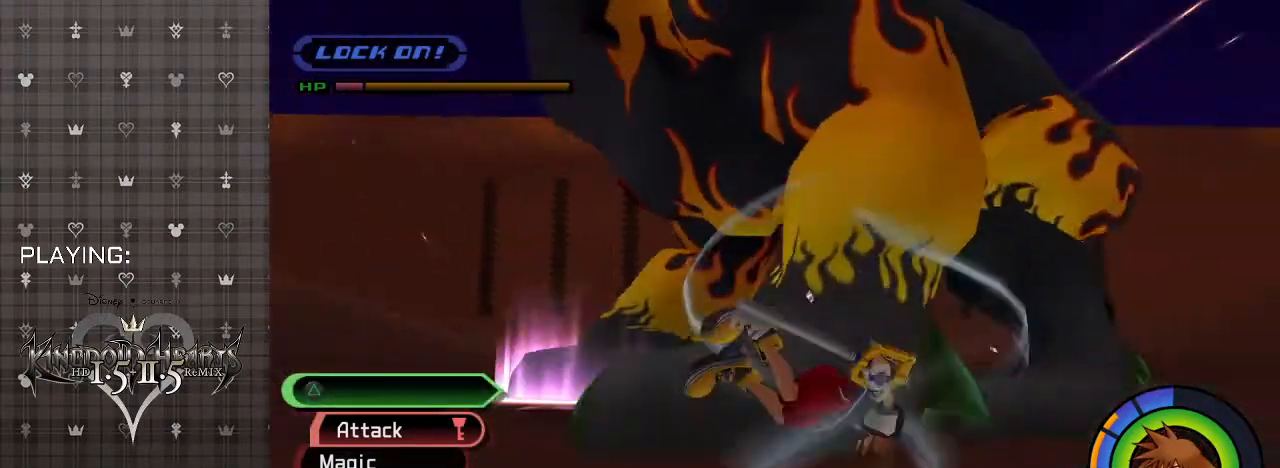
{"buttons": [], "left_stick": "up-right", "right_stick": "center", "events": [[200, "left_stick", "up-right"]]}
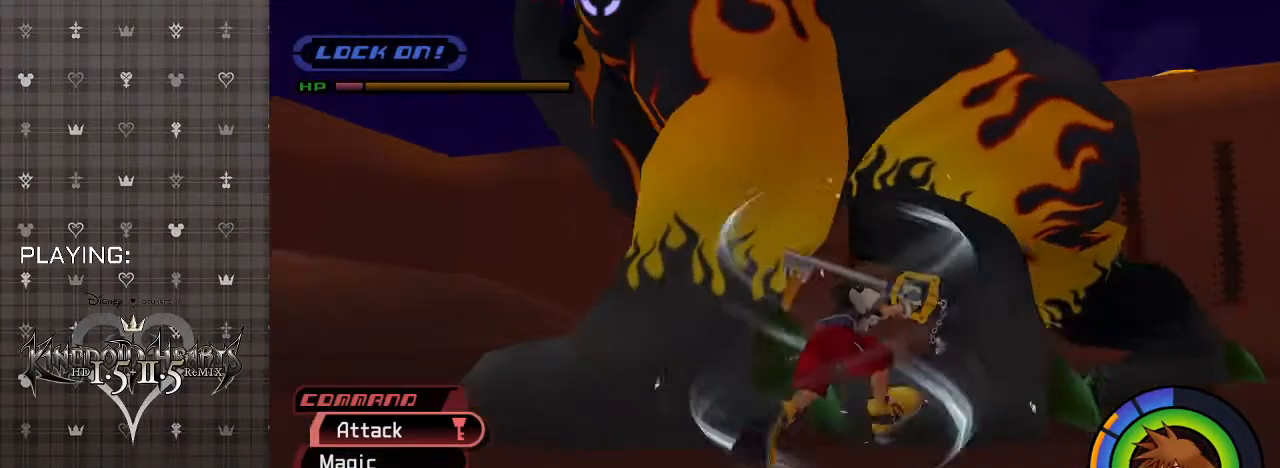
{"buttons": ["CROSS"], "left_stick": "up-right", "right_stick": "center", "events": [[100, "CROSS", "down"]]}
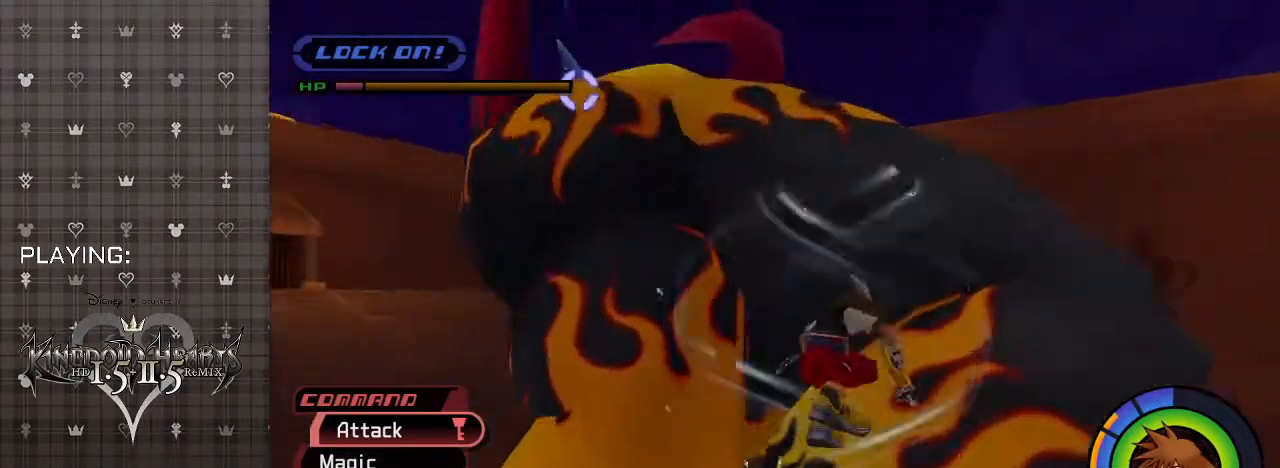
{"buttons": ["CROSS"], "left_stick": "up-left", "right_stick": "center", "events": [[100, "CROSS", "up"], [233, "left_stick", "up"], [333, "CROSS", "down"], [467, "left_stick", "up-left"]]}
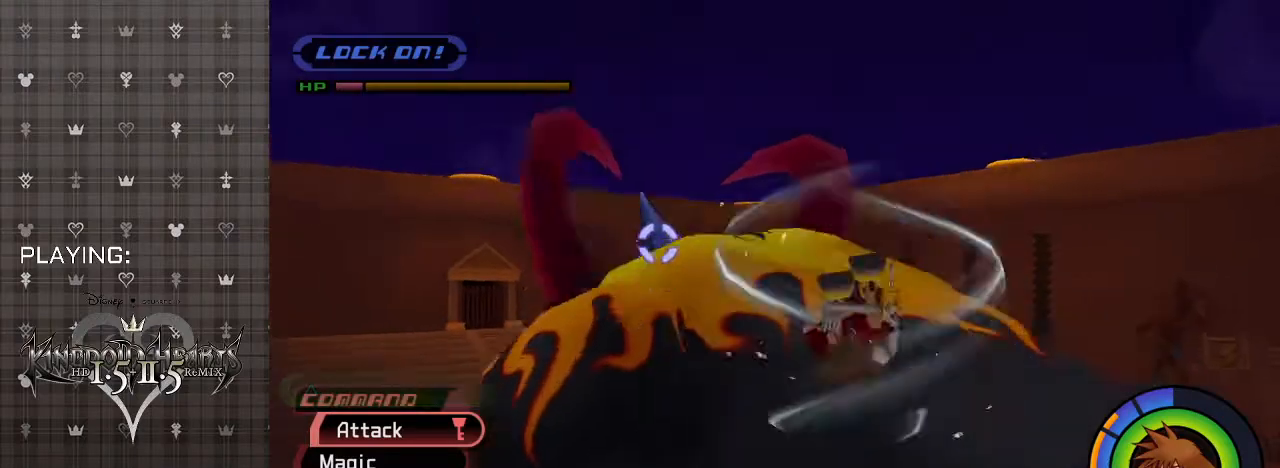
{"buttons": [], "left_stick": "up-left", "right_stick": "center", "events": [[233, "CROSS", "up"]]}
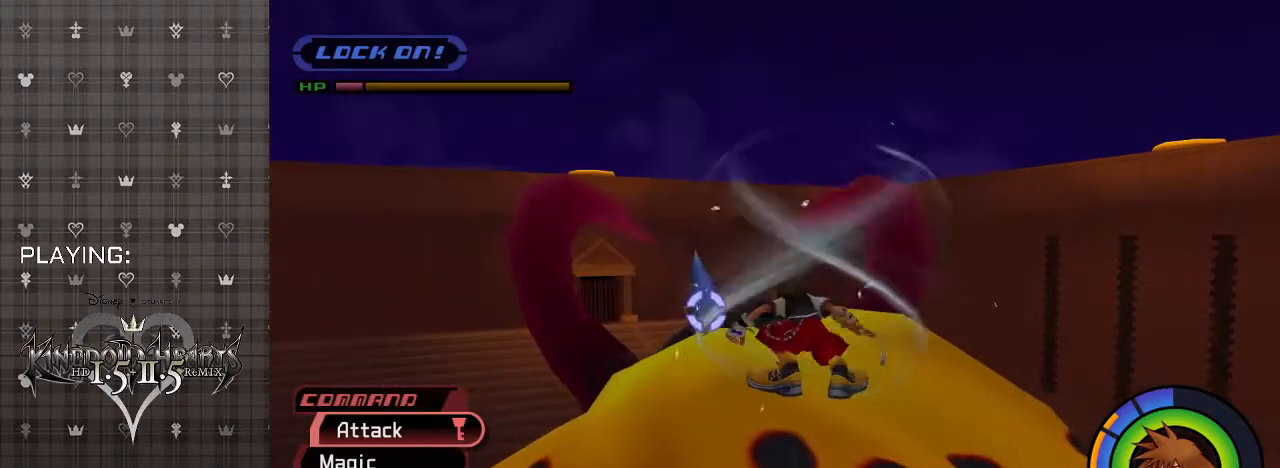
{"buttons": ["CIRCLE"], "left_stick": "up-left", "right_stick": "center", "events": [[500, "CIRCLE", "down"]]}
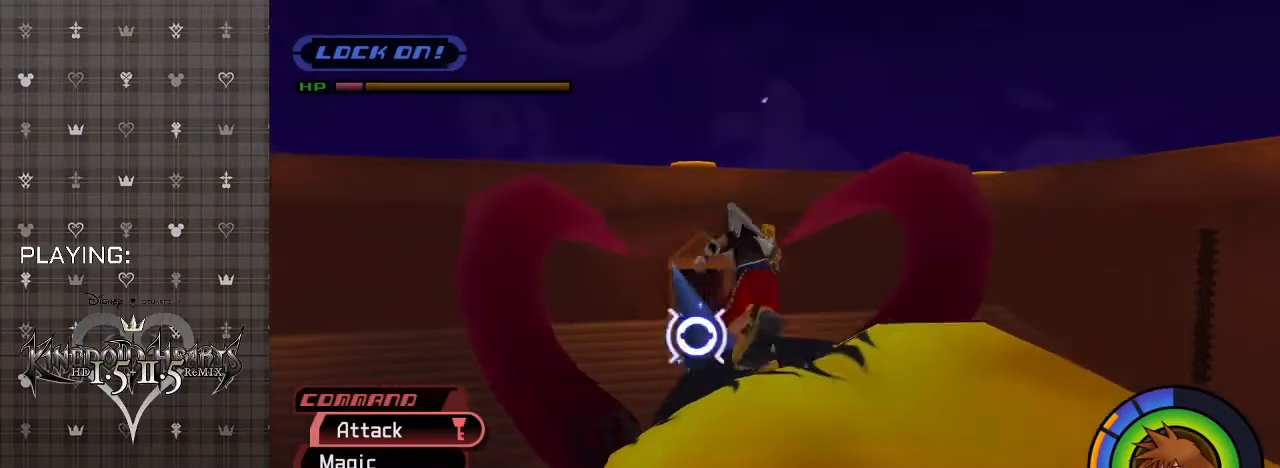
{"buttons": ["CIRCLE"], "left_stick": "center", "right_stick": "center", "events": [[167, "CIRCLE", "up"], [167, "left_stick", "center"], [233, "CIRCLE", "down"], [367, "CIRCLE", "up"], [433, "CIRCLE", "down"]]}
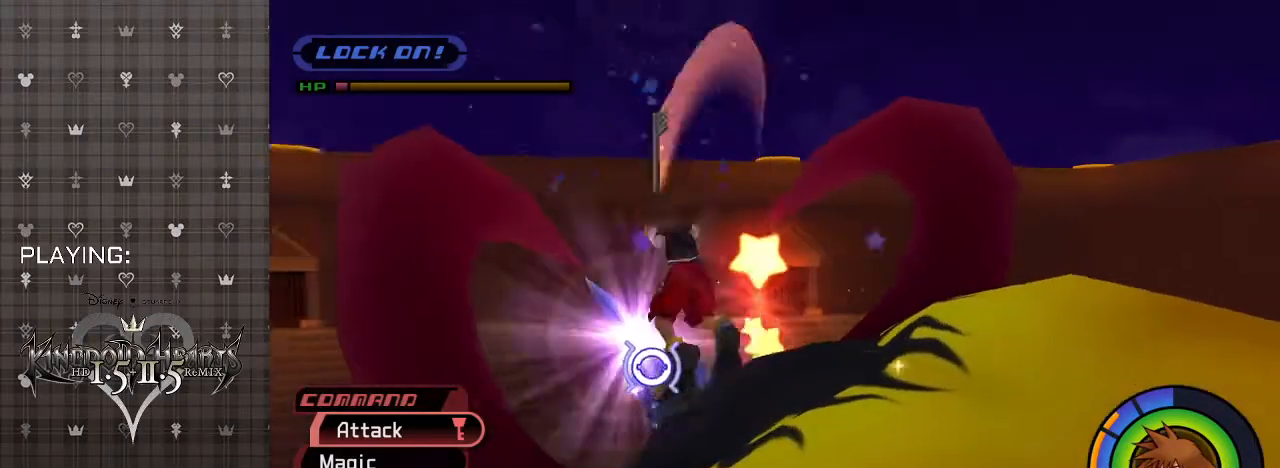
{"buttons": ["CIRCLE"], "left_stick": "center", "right_stick": "center", "events": [[100, "CIRCLE", "up"], [200, "CIRCLE", "down"], [367, "CIRCLE", "up"], [400, "CIRCLE", "down"]]}
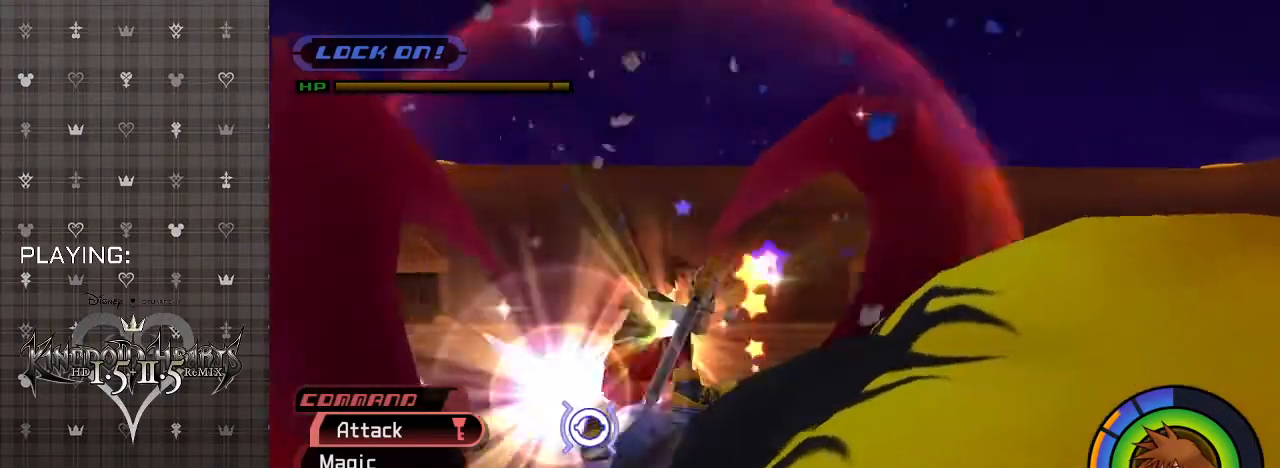
{"buttons": [], "left_stick": "center", "right_stick": "center", "events": [[33, "CIRCLE", "up"], [100, "CIRCLE", "down"], [267, "CIRCLE", "up"], [333, "CIRCLE", "down"], [467, "CIRCLE", "up"]]}
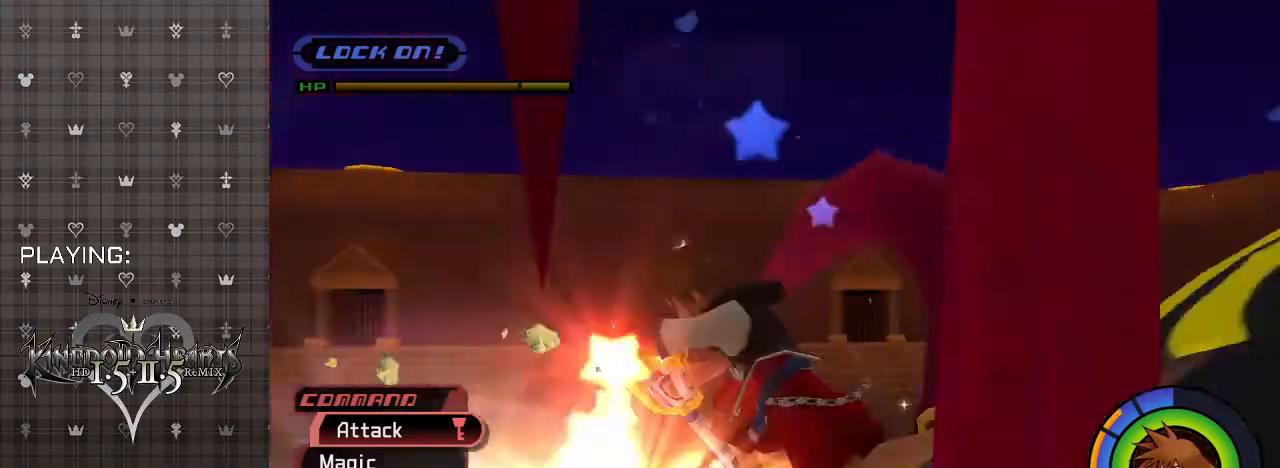
{"buttons": [], "left_stick": "center", "right_stick": "center", "events": [[67, "CIRCLE", "down"], [233, "CIRCLE", "up"], [300, "CIRCLE", "down"], [467, "CIRCLE", "up"]]}
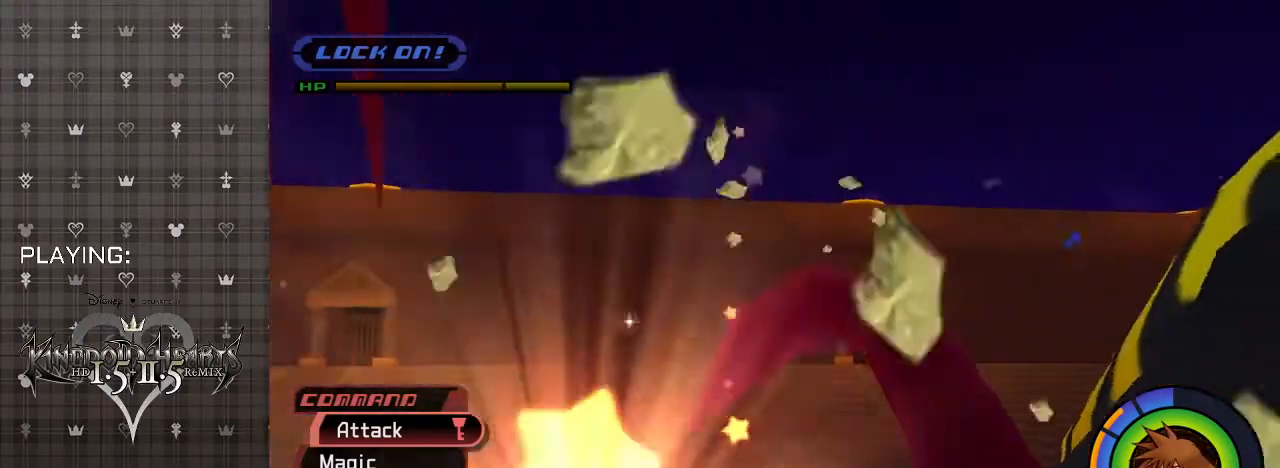
{"buttons": ["CIRCLE"], "left_stick": "center", "right_stick": "center", "events": [[33, "CIRCLE", "down"], [167, "CIRCLE", "up"], [267, "CIRCLE", "down"], [400, "CIRCLE", "up"], [500, "CIRCLE", "down"]]}
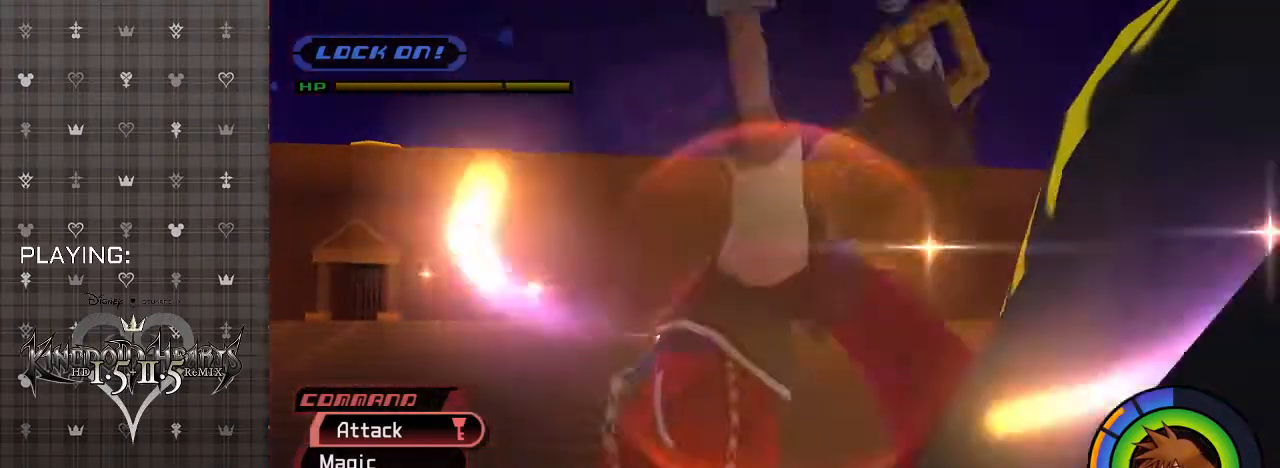
{"buttons": ["CIRCLE"], "left_stick": "center", "right_stick": "center", "events": [[133, "CIRCLE", "up"], [200, "CIRCLE", "down"], [367, "CIRCLE", "up"], [433, "CIRCLE", "down"]]}
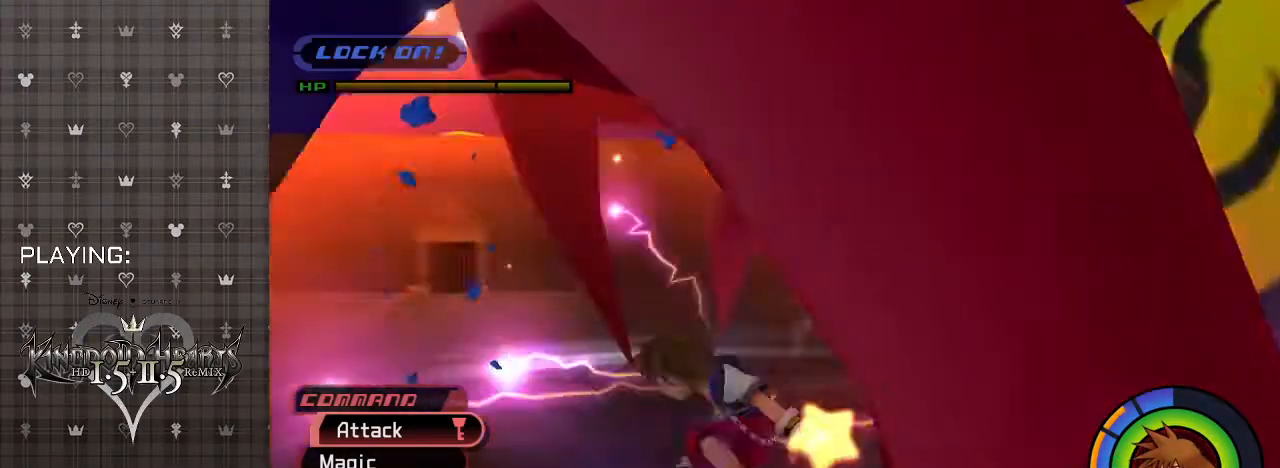
{"buttons": ["CIRCLE"], "left_stick": "center", "right_stick": "center", "events": [[67, "CIRCLE", "up"], [167, "CIRCLE", "down"], [333, "CIRCLE", "up"], [400, "CIRCLE", "down"]]}
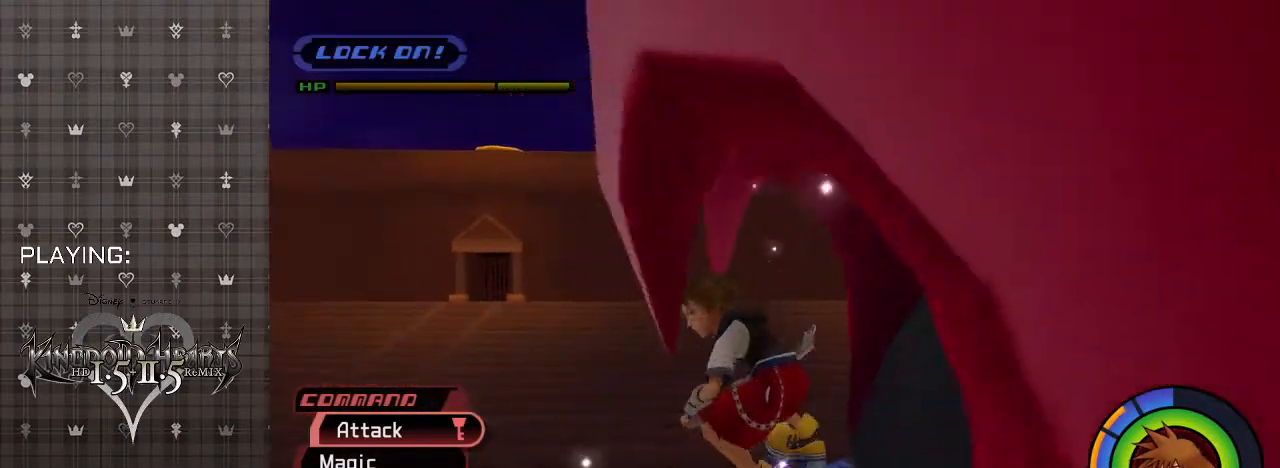
{"buttons": [], "left_stick": "center", "right_stick": "center", "events": [[67, "CIRCLE", "up"], [133, "CIRCLE", "down"], [300, "CIRCLE", "up"], [333, "CIRCLE", "down"], [500, "CIRCLE", "up"]]}
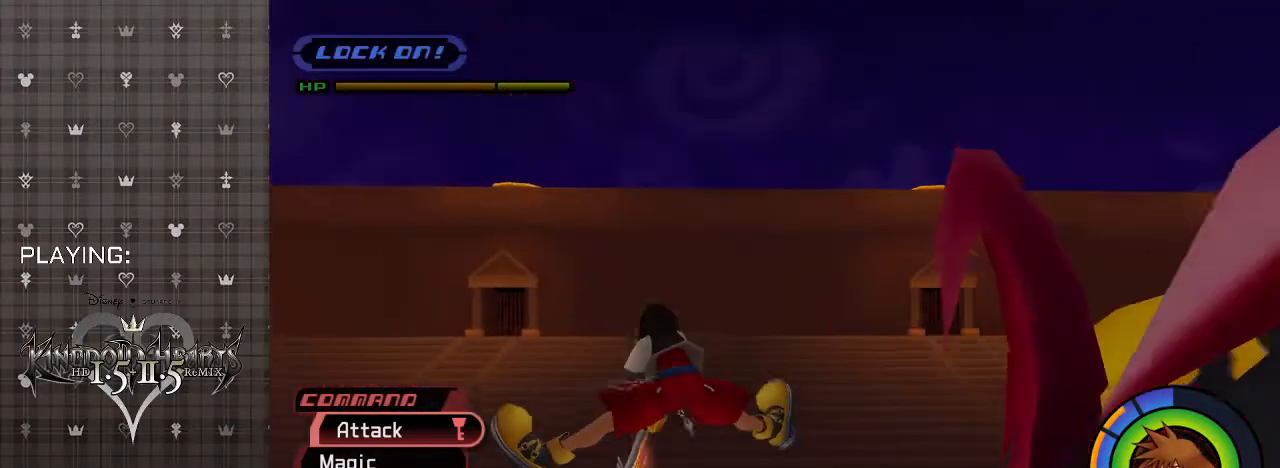
{"buttons": [], "left_stick": "center", "right_stick": "center", "events": [[333, "CIRCLE", "down"], [467, "CIRCLE", "up"]]}
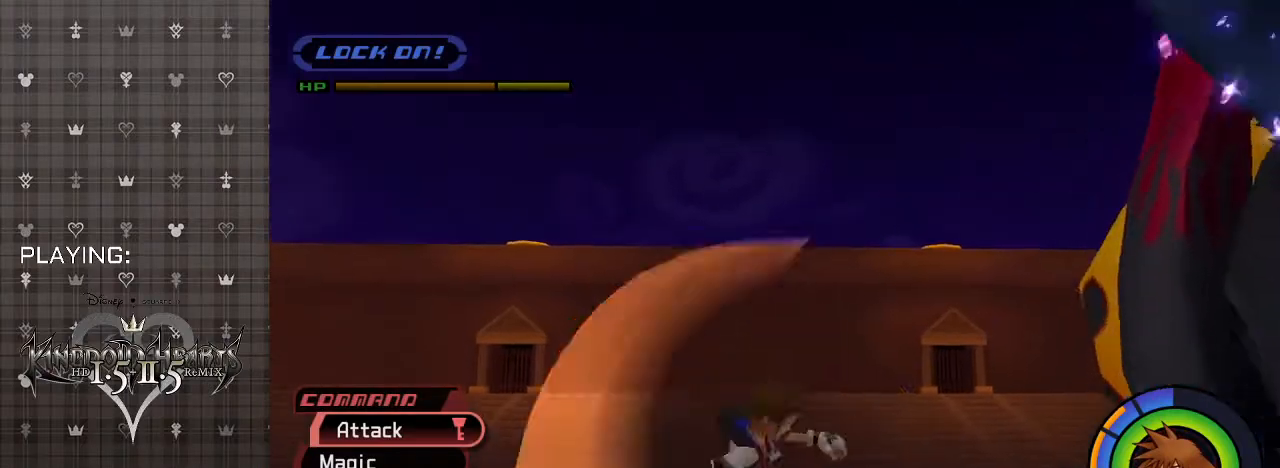
{"buttons": [], "left_stick": "down-right", "right_stick": "center", "events": [[200, "left_stick", "down-right"]]}
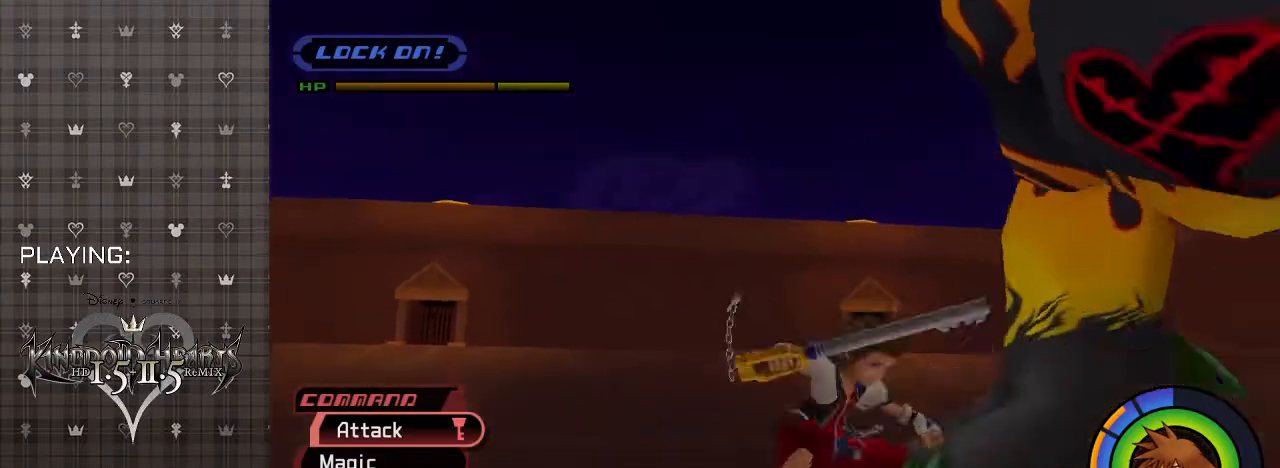
{"buttons": [], "left_stick": "down", "right_stick": "center", "events": [[33, "left_stick", "down"]]}
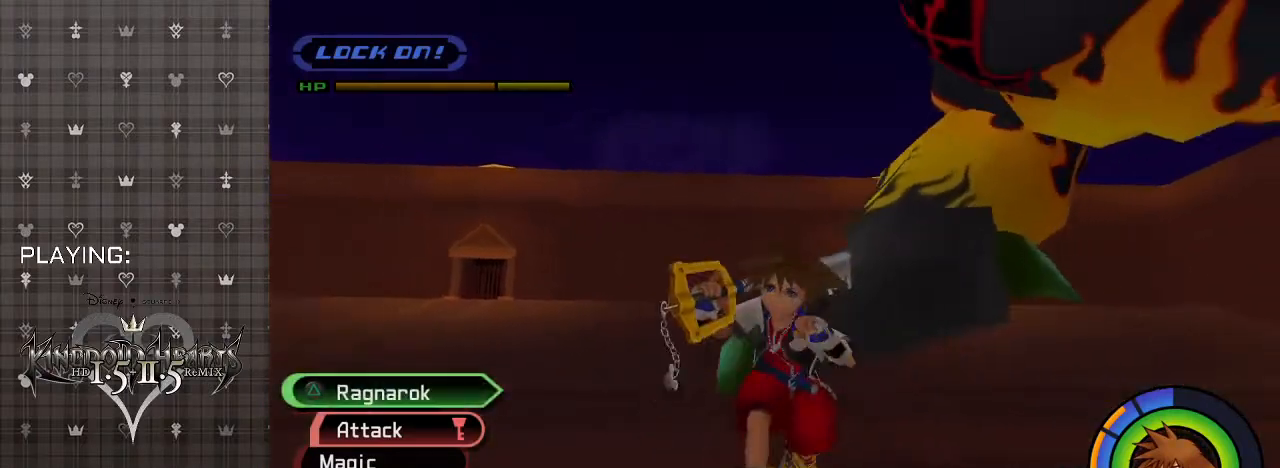
{"buttons": [], "left_stick": "down", "right_stick": "center", "events": []}
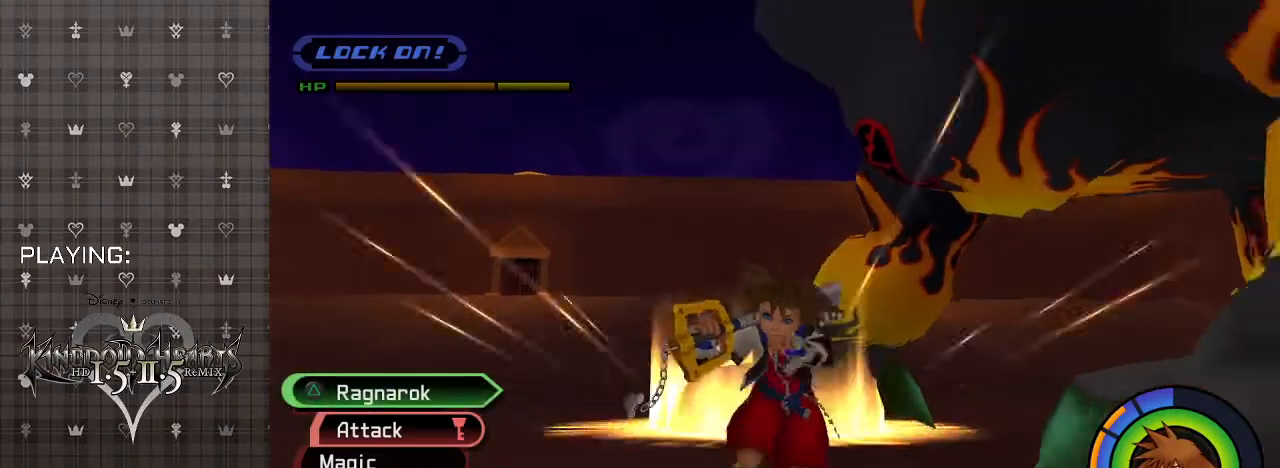
{"buttons": [], "left_stick": "right", "right_stick": "center", "events": [[67, "left_stick", "down-right"], [367, "left_stick", "right"]]}
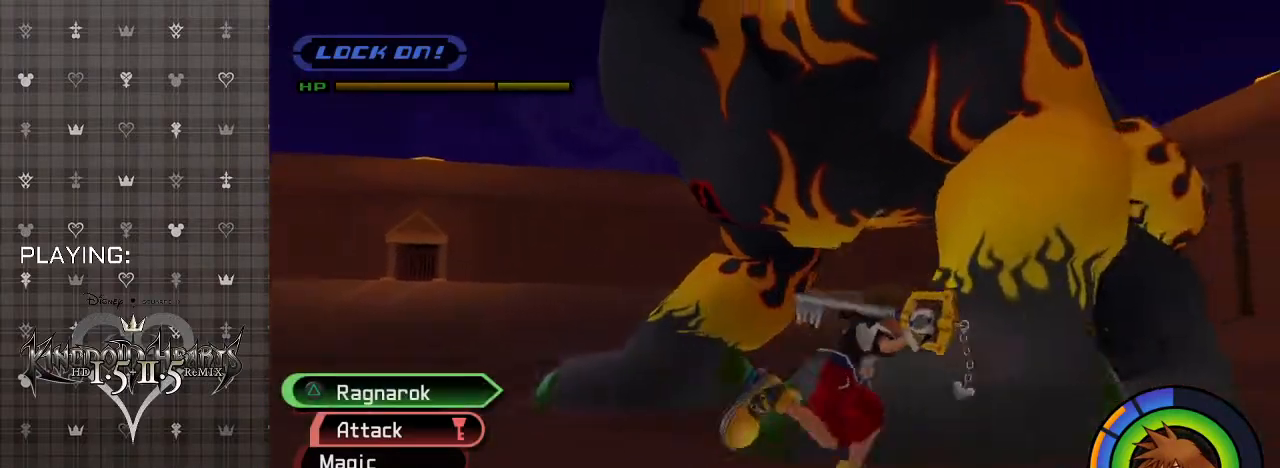
{"buttons": [], "left_stick": "up-right", "right_stick": "center", "events": [[67, "left_stick", "up-right"]]}
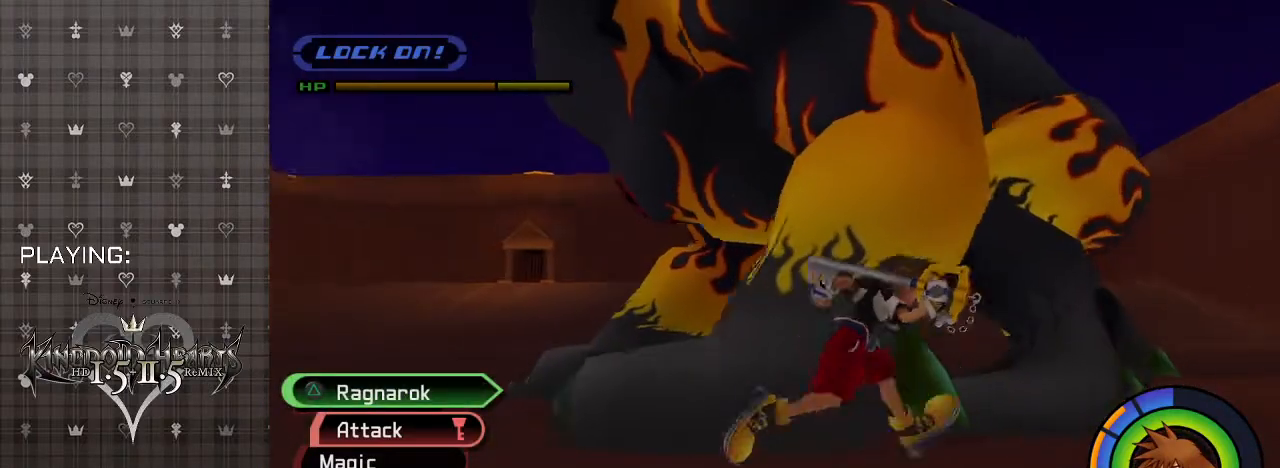
{"buttons": ["CROSS"], "left_stick": "up-right", "right_stick": "center", "events": [[367, "CROSS", "down"]]}
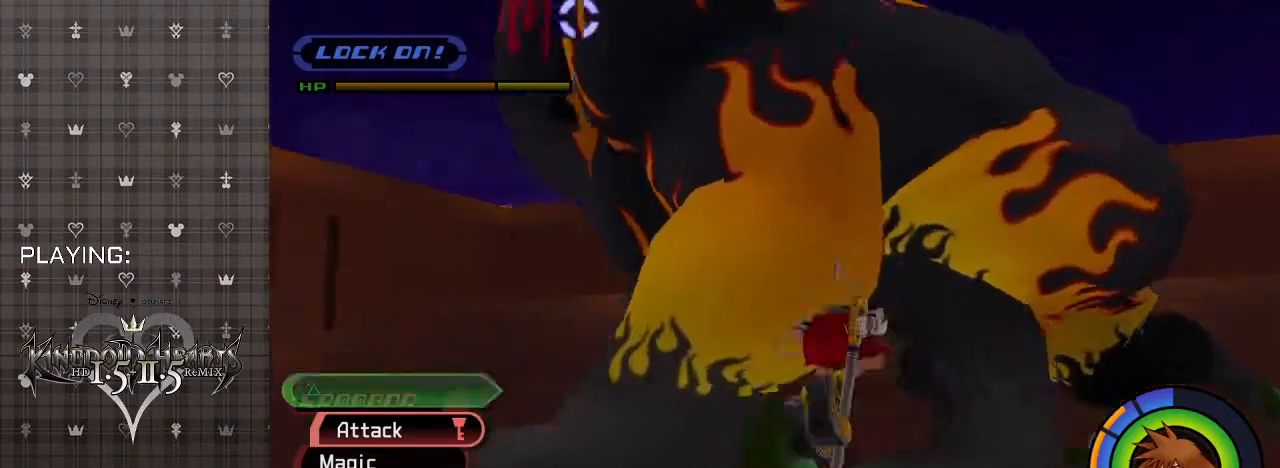
{"buttons": ["CROSS"], "left_stick": "up", "right_stick": "center", "events": [[433, "left_stick", "up"]]}
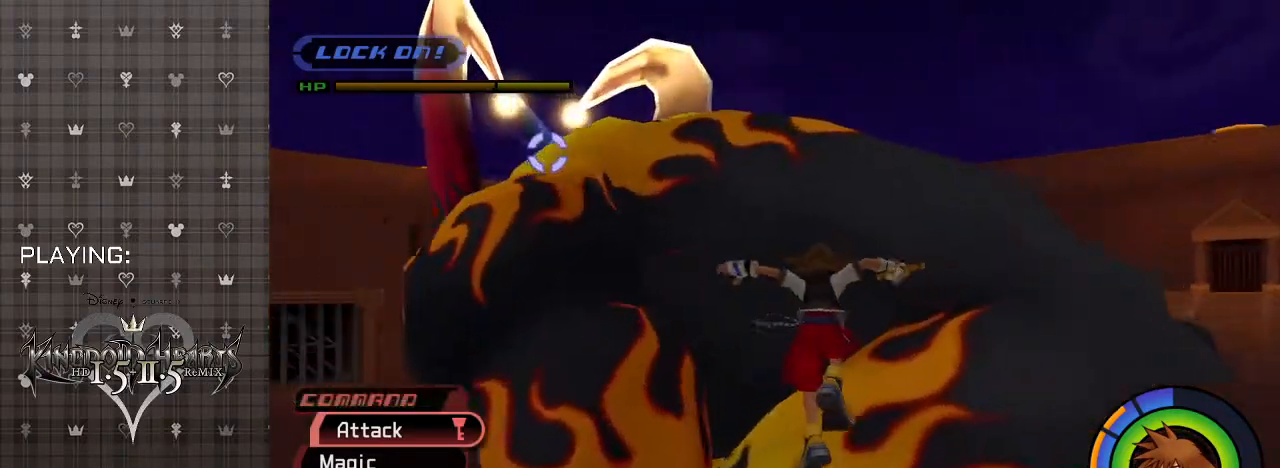
{"buttons": ["CROSS"], "left_stick": "up-left", "right_stick": "center", "events": [[33, "CROSS", "up"], [267, "CROSS", "down"], [333, "left_stick", "up-left"]]}
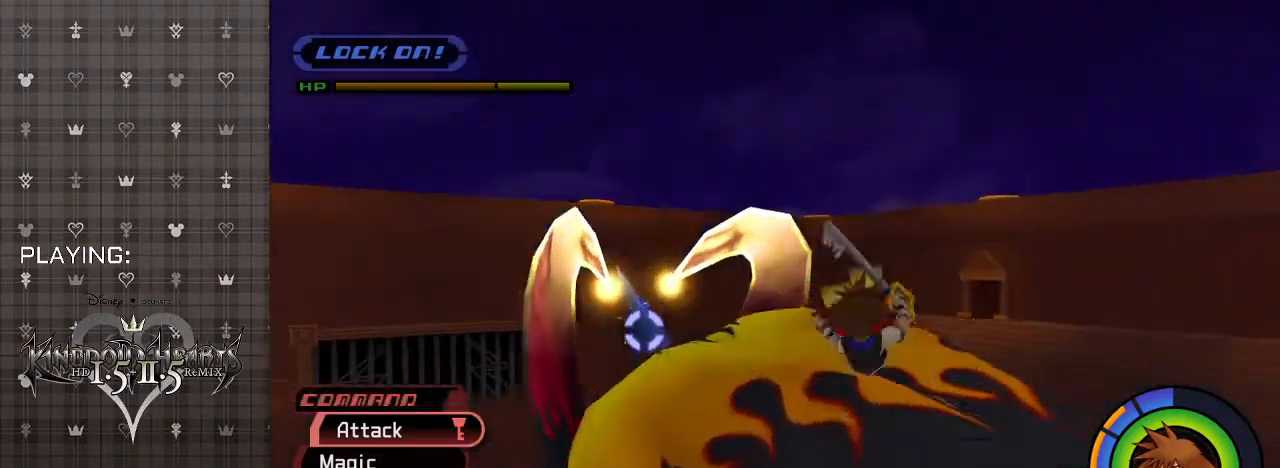
{"buttons": [], "left_stick": "up-left", "right_stick": "center", "events": [[267, "CROSS", "up"]]}
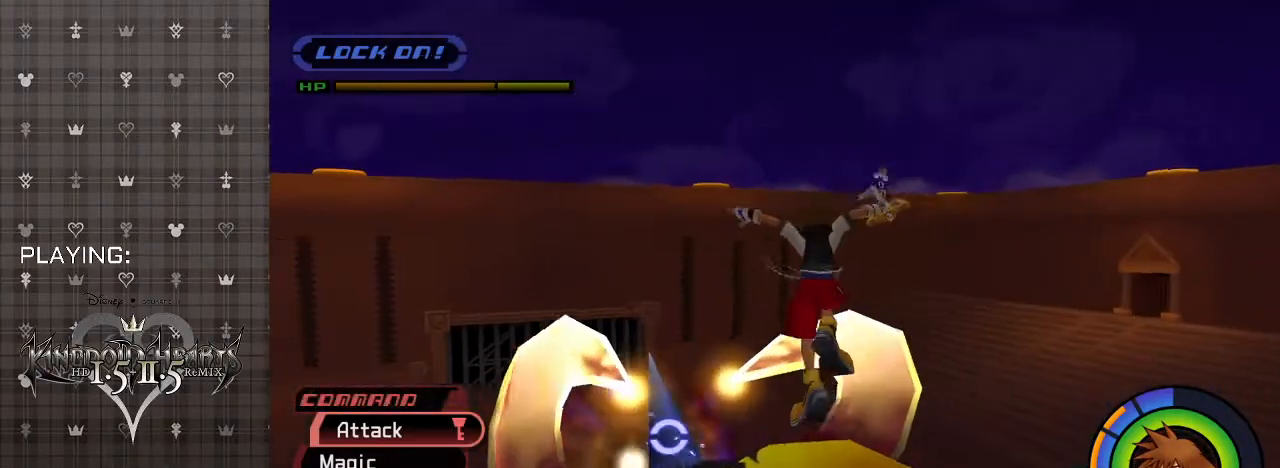
{"buttons": ["CIRCLE"], "left_stick": "up-left", "right_stick": "center", "events": [[500, "CIRCLE", "down"]]}